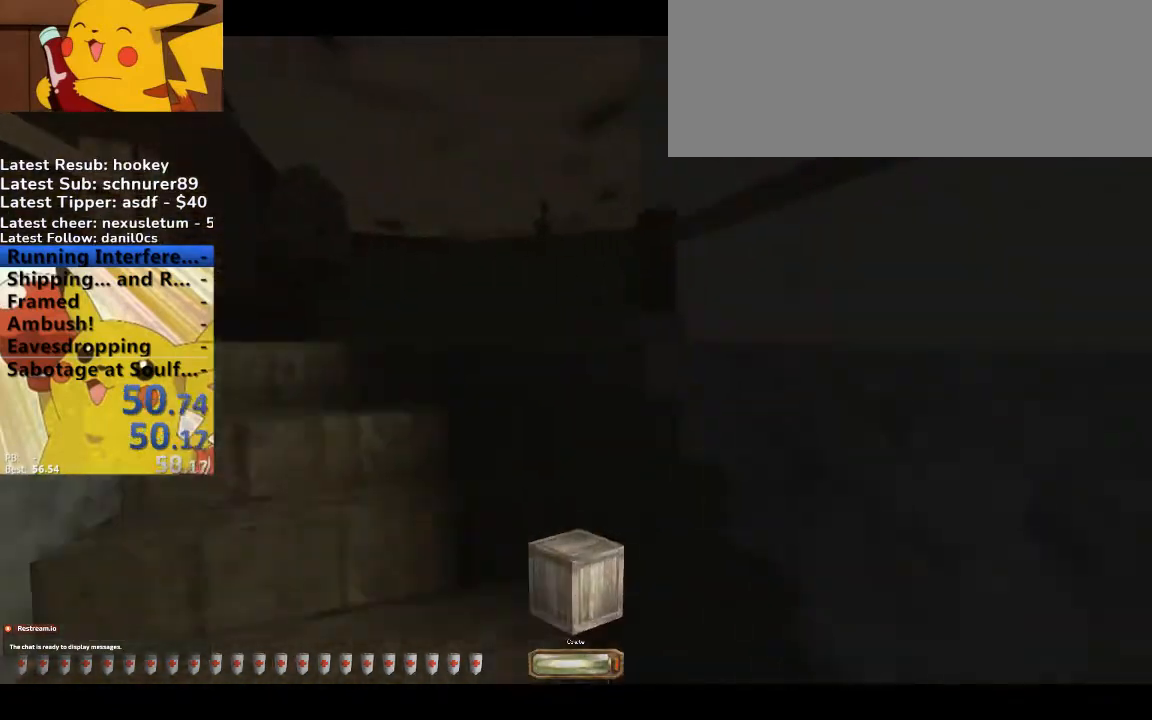
Gameplay with keyboard; each line is a JSON object with the keys held at the frame after it. "events" lists presses ("down") and releases ("up") of ".", "/", "0", "1", "2", "3", "4", "5", "6", "7", "8", "9", "a", "alt_l", "alt_r", "b", "backspace", "c", "caps_lock", "comma", "ctrl_l", "ctrl_r", "d", "down", "e", "equals", "escape", "f", "f1", "f10", "f11", "f12", "f2", "f3", "f4", "f5", "f6", "f7", "f8", "f9", "g", "h", "i", "j", "k", "l", "lbracket", "left", "m", "minus", "n", "o", "p", "q", "quote", "r", "rbracket", "return", "right", "s", "semicolon", "shift_l", "shift_r", "space", "super", "t", "tab", "tilde", "u", "up", "v", "w", "x", "y" and "z" between this image and that frame as [ms after this image, input, new state], when the widget could be followed in between. No other keys are recorded. Mouse input is not recorded.
{"keys": ["d", "s"], "events": [[33, "x", "down"], [100, "a", "up"], [100, "w", "up"], [133, "x", "up"], [267, "d", "down"], [333, "s", "down"]]}
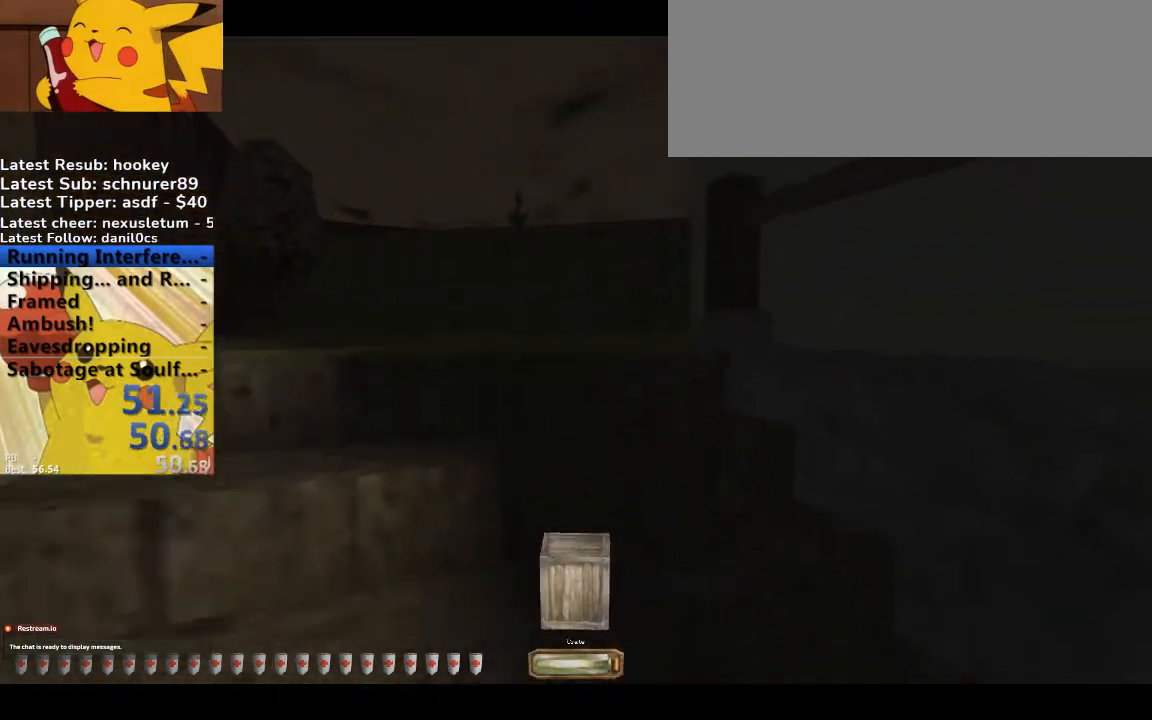
{"keys": [], "events": [[67, "d", "up"], [100, "s", "up"]]}
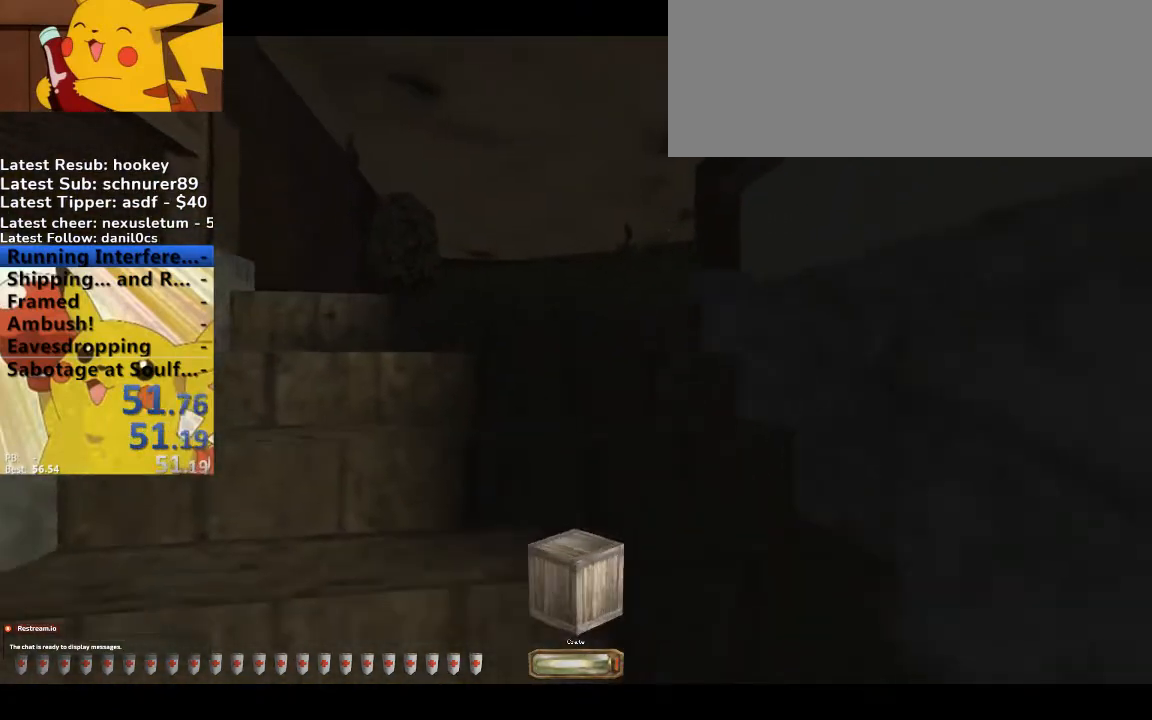
{"keys": ["w"], "events": [[200, "w", "down"], [300, "w", "up"], [500, "w", "down"]]}
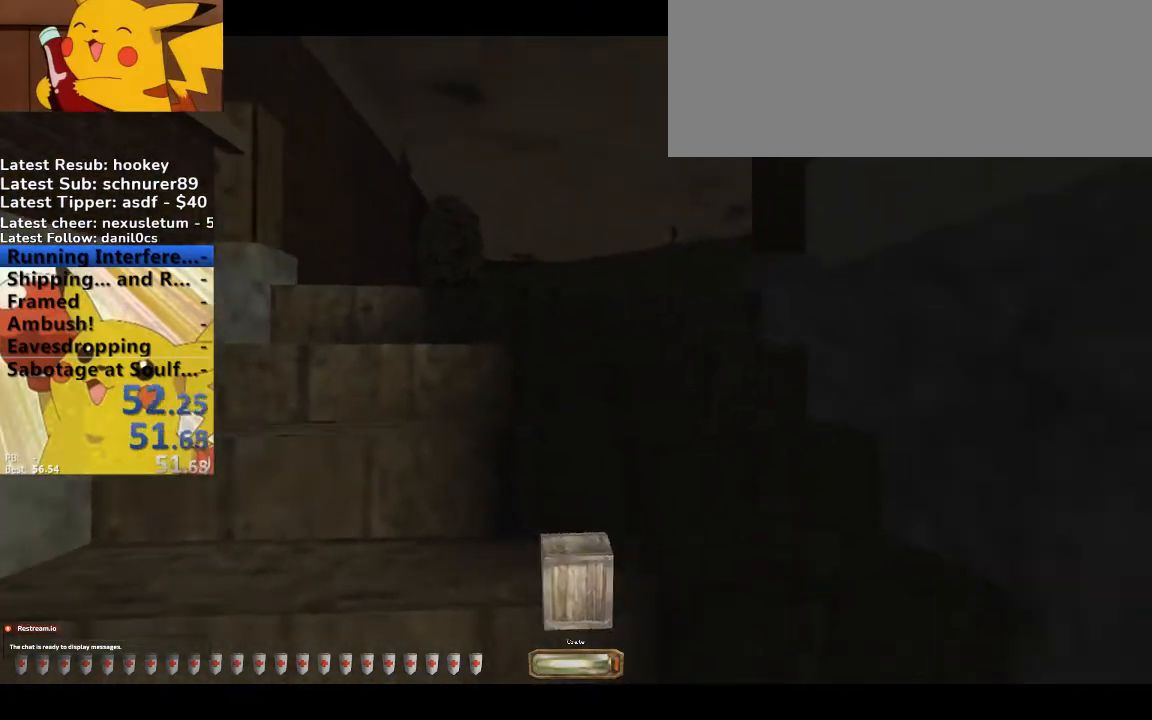
{"keys": [], "events": [[33, "a", "down"], [67, "a", "up"], [133, "w", "up"], [233, "a", "down"], [267, "a", "up"]]}
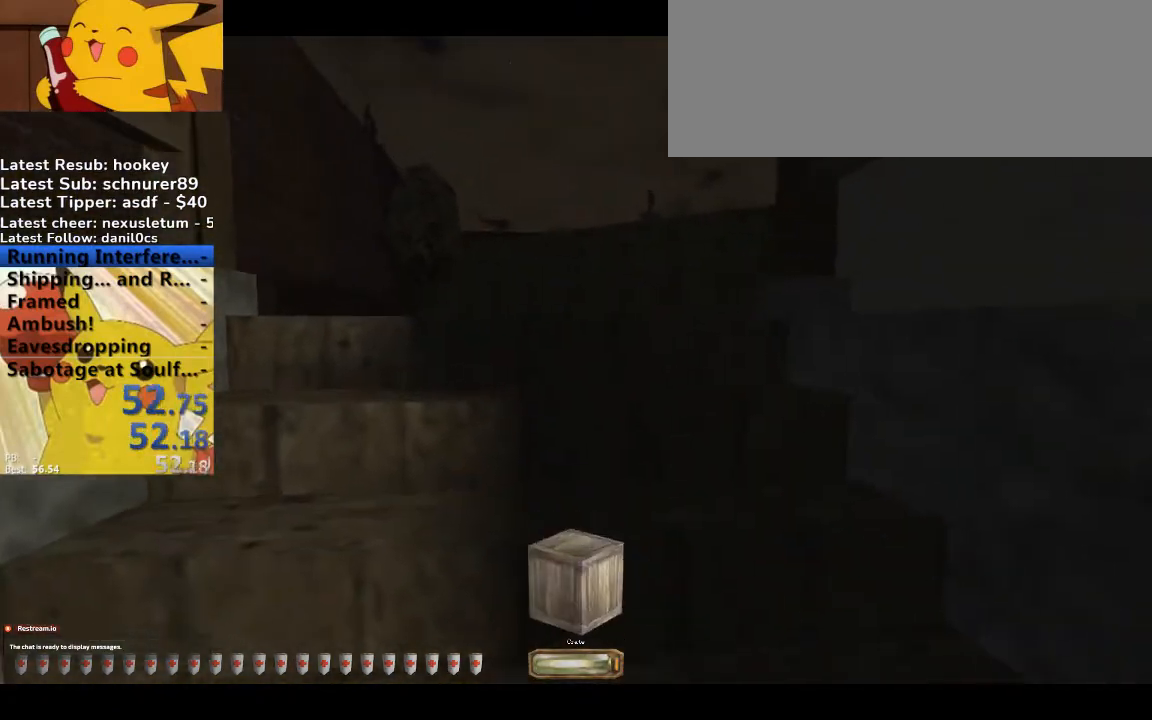
{"keys": [], "events": [[133, "r", "down"], [233, "r", "up"]]}
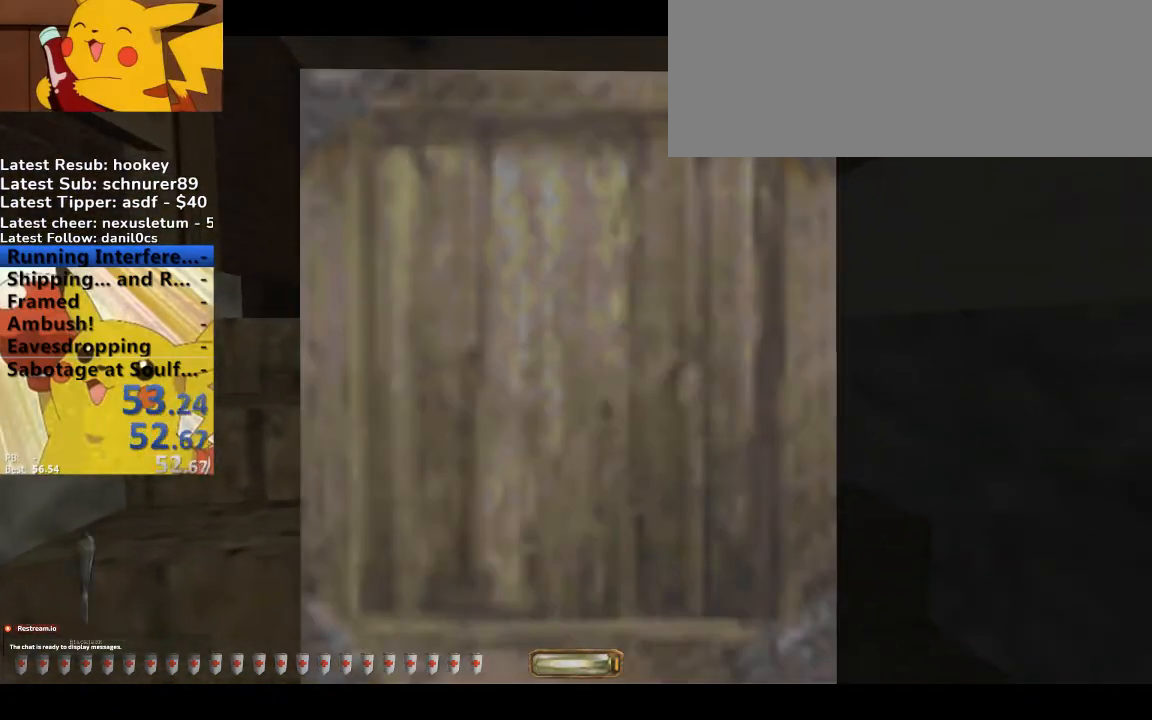
{"keys": ["s"], "events": [[33, "x", "down"], [100, "x", "up"], [167, "s", "down"]]}
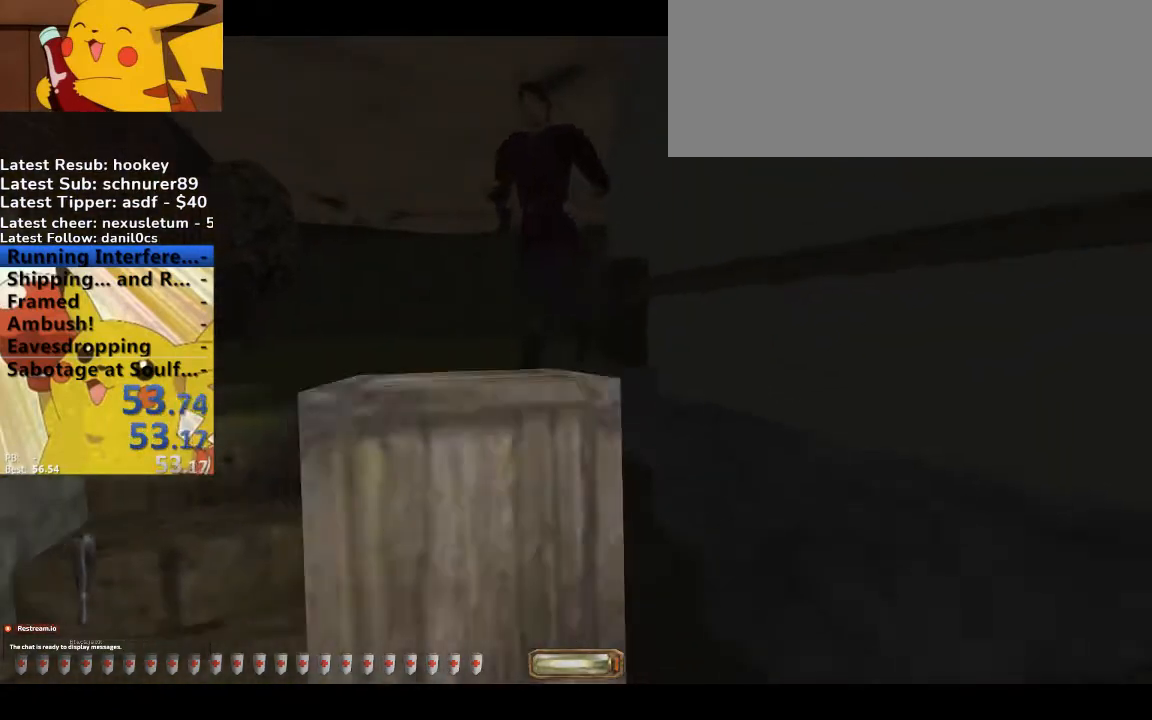
{"keys": ["s"], "events": []}
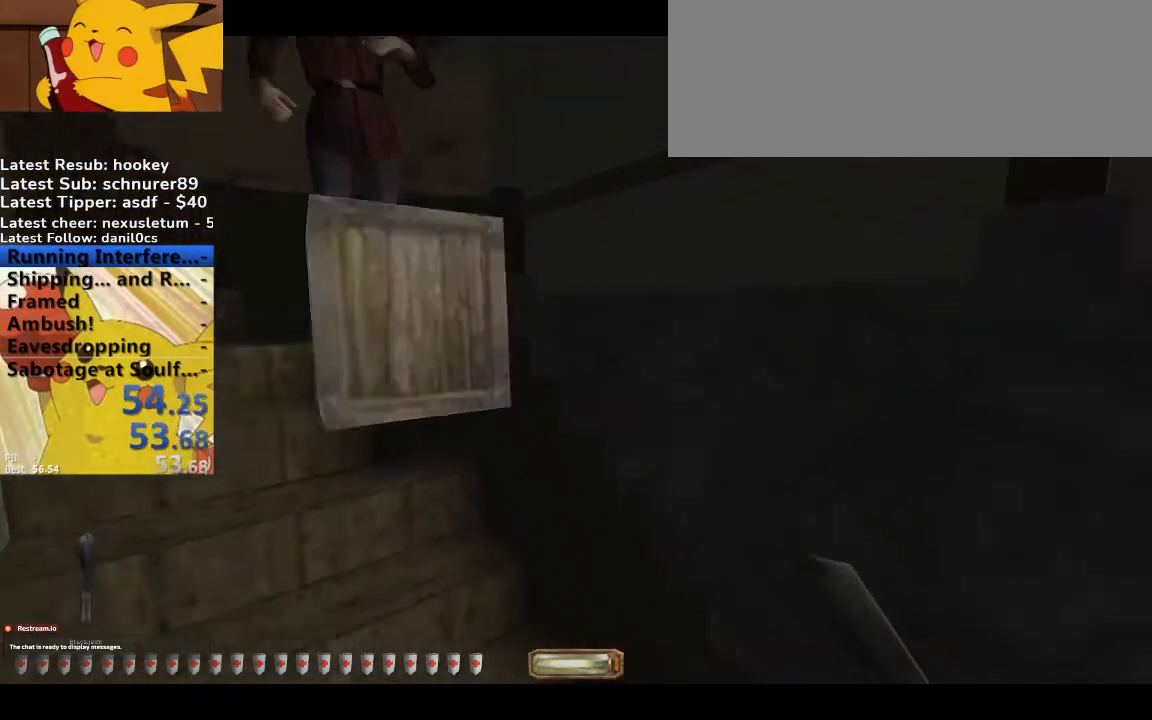
{"keys": [], "events": [[33, "s", "up"]]}